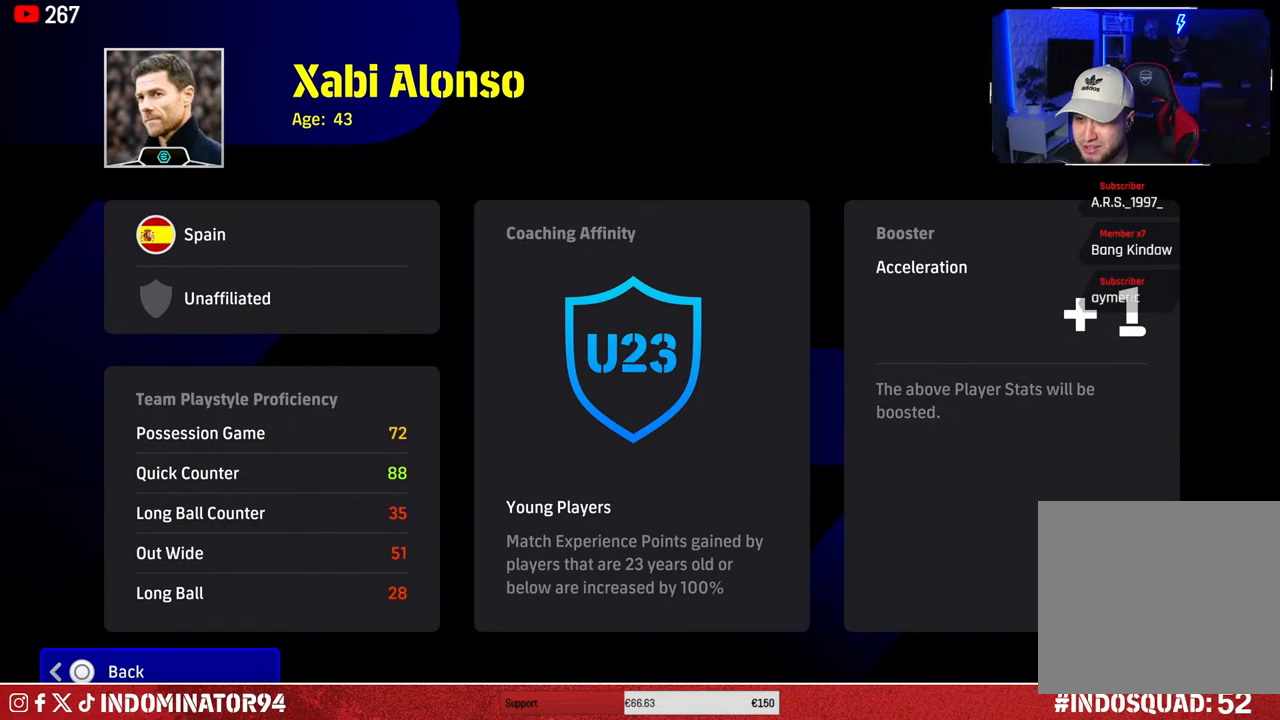
Gameplay with a controller (PlayStation layout); each line is a JSON object with the inputs held at the frame after it. "events" lists button and stick changes between this image and that frame as [ms after this image, input, new state], when the widget could be followed in between.
{"buttons": [], "left_stick": "center", "right_stick": "center", "events": [[150, "left_stick", "right"], [317, "left_stick", "center"]]}
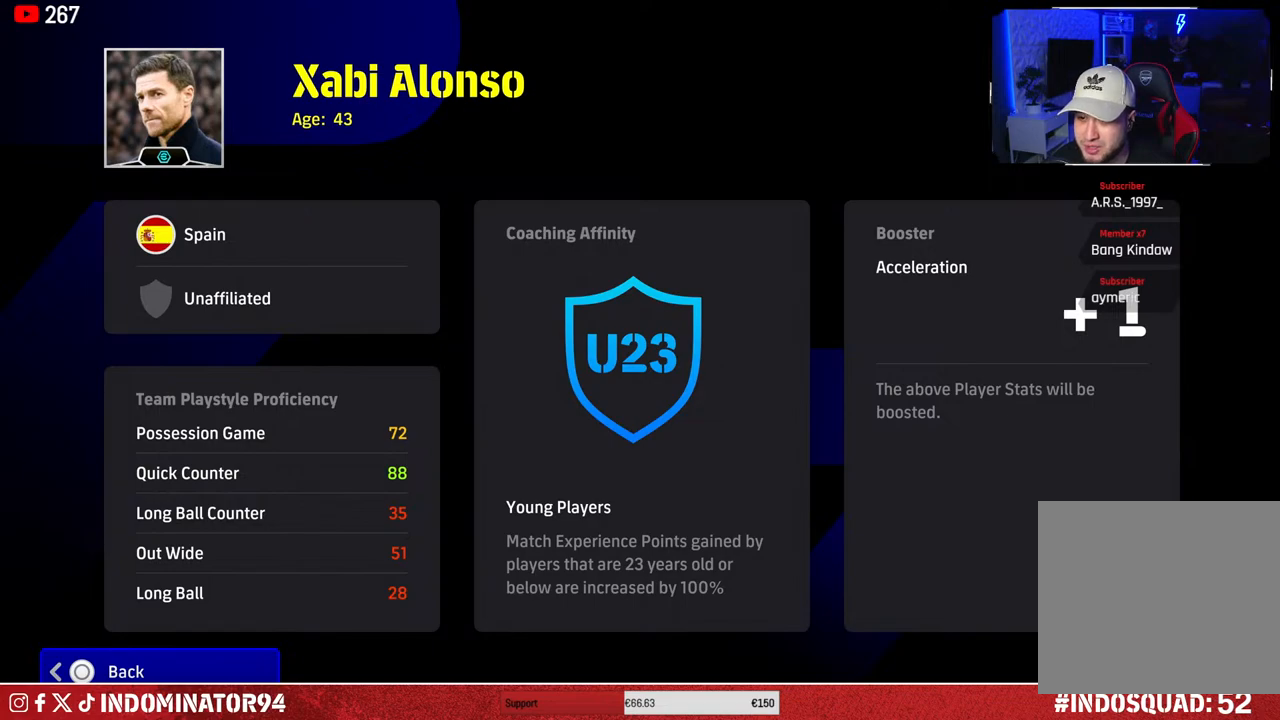
{"buttons": [], "left_stick": "center", "right_stick": "center", "events": []}
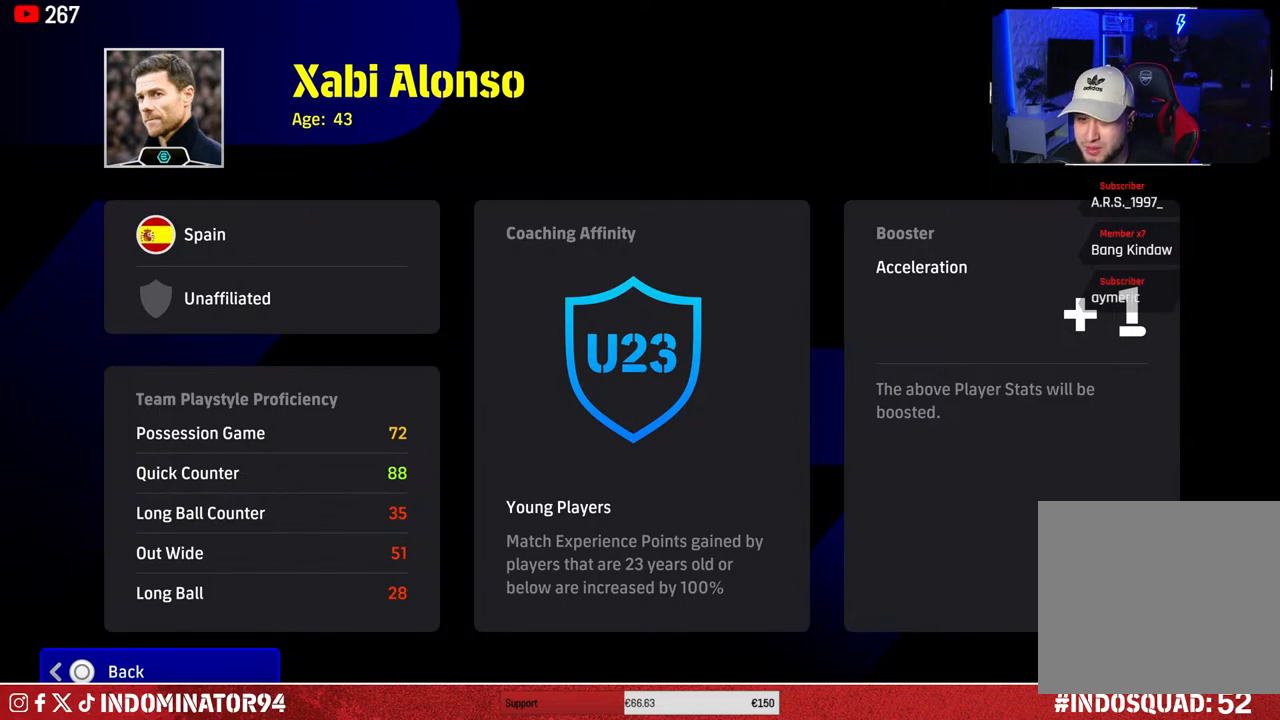
{"buttons": [], "left_stick": "center", "right_stick": "center", "events": []}
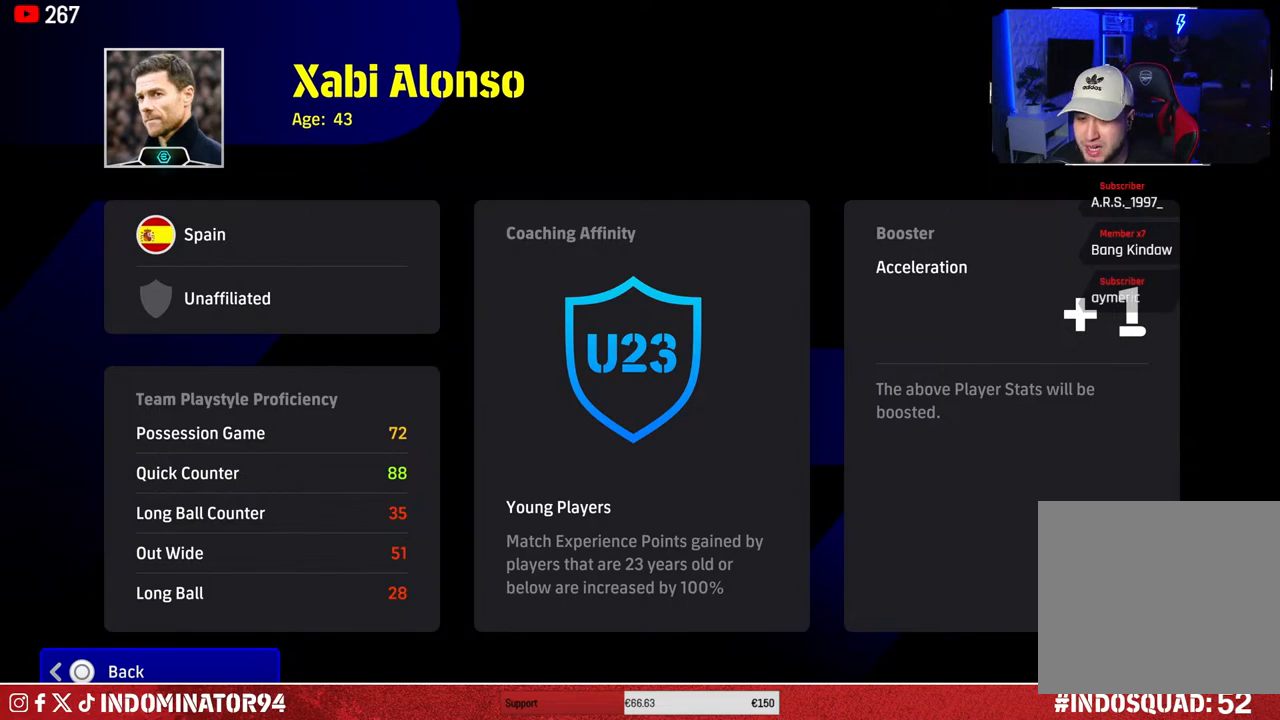
{"buttons": [], "left_stick": "center", "right_stick": "center", "events": []}
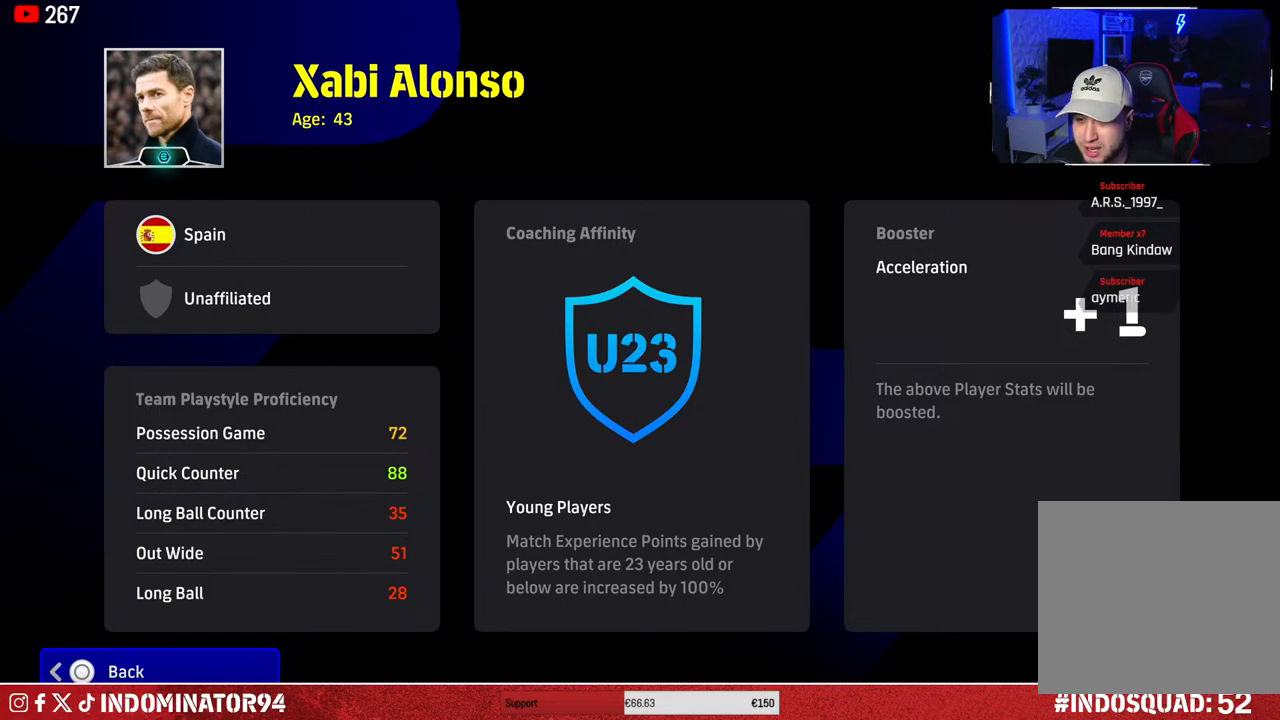
{"buttons": [], "left_stick": "center", "right_stick": "center", "events": []}
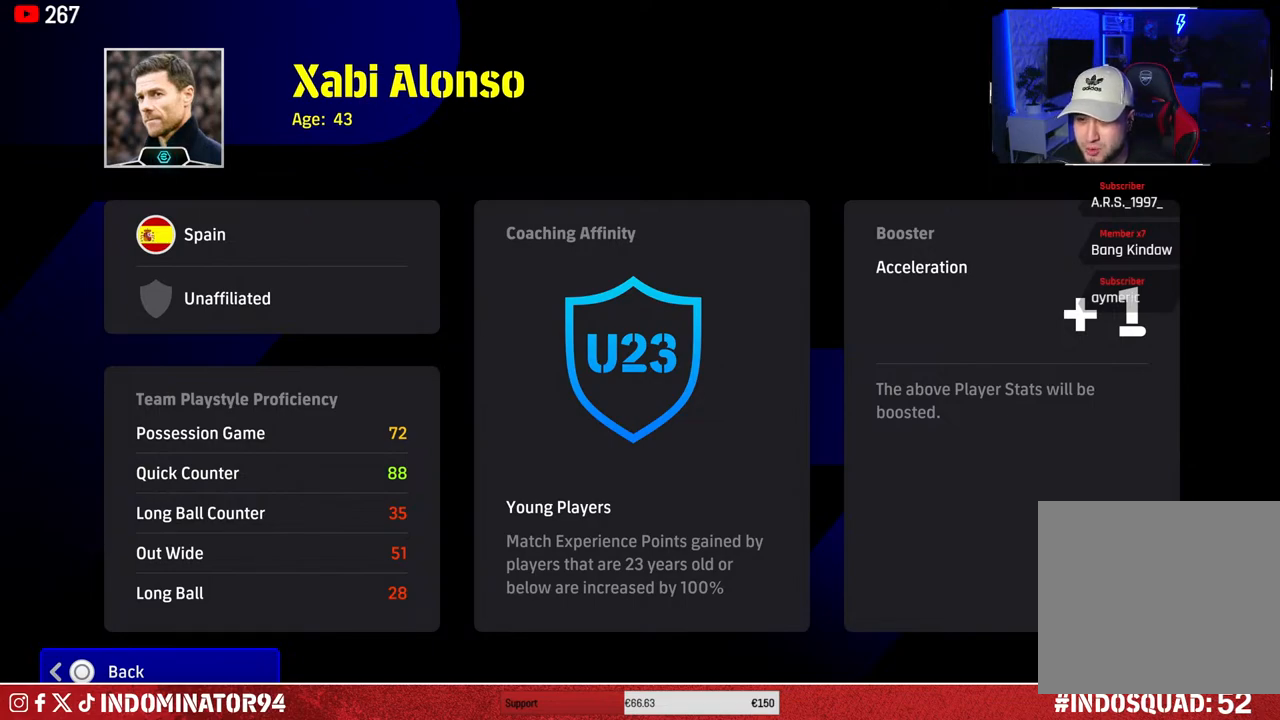
{"buttons": [], "left_stick": "center", "right_stick": "center", "events": []}
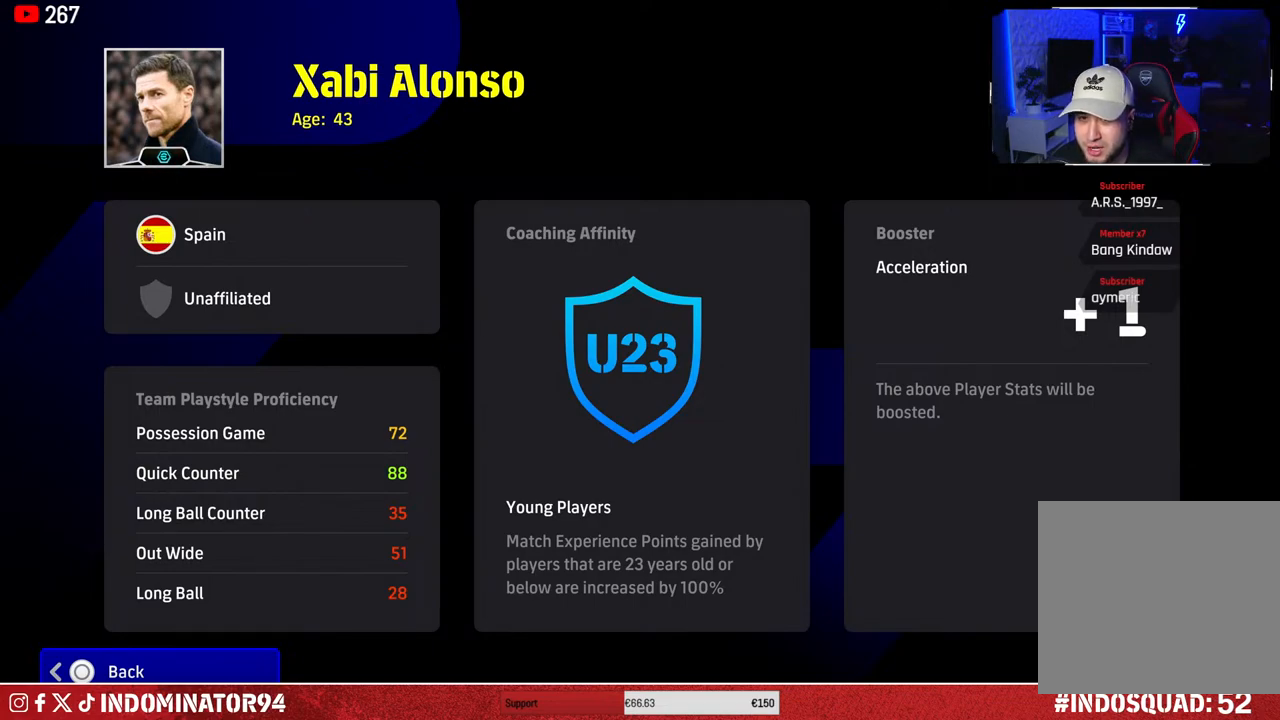
{"buttons": [], "left_stick": "center", "right_stick": "center", "events": [[17, "CIRCLE", "down"], [117, "CIRCLE", "up"]]}
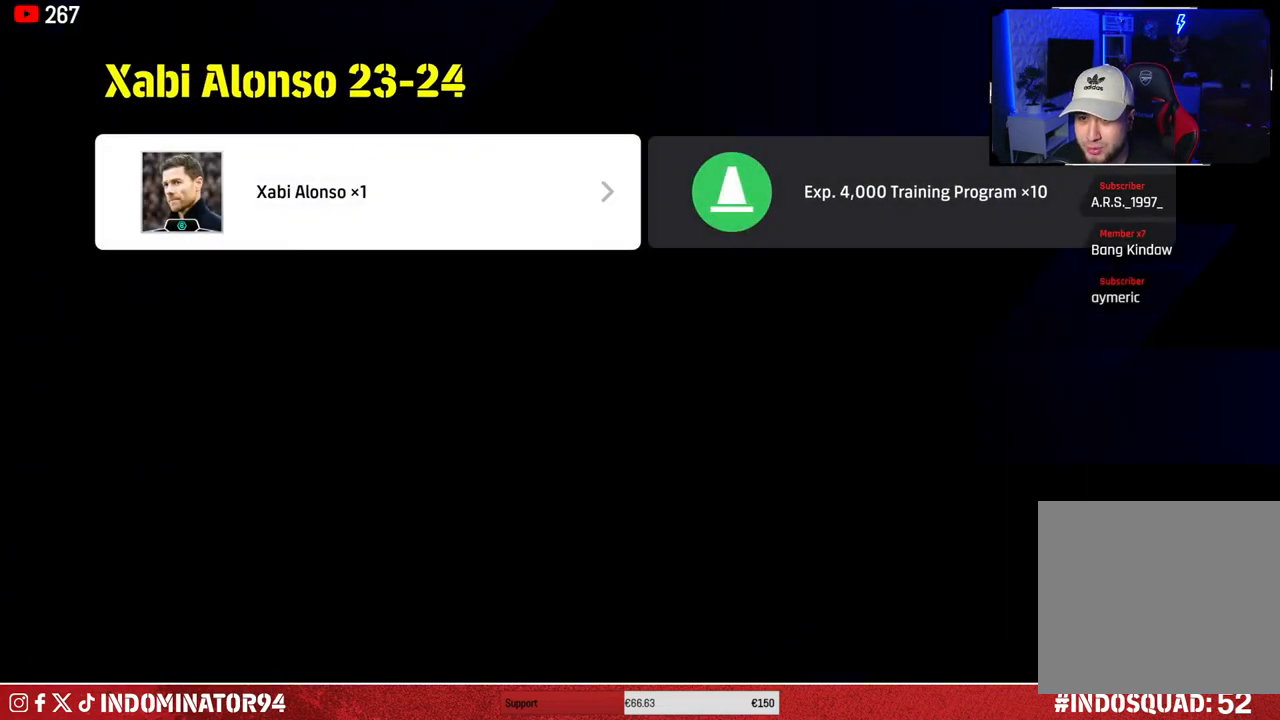
{"buttons": [], "left_stick": "center", "right_stick": "center", "events": []}
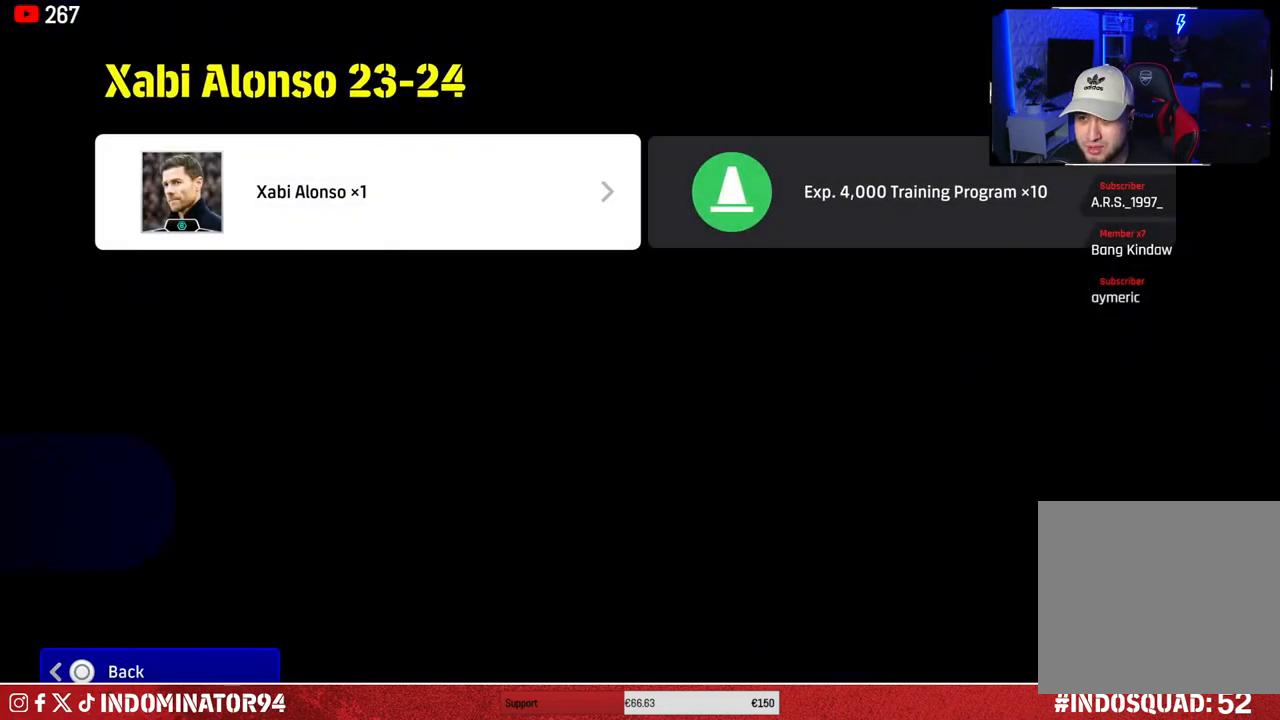
{"buttons": [], "left_stick": "center", "right_stick": "center", "events": [[233, "CIRCLE", "down"], [383, "CIRCLE", "up"]]}
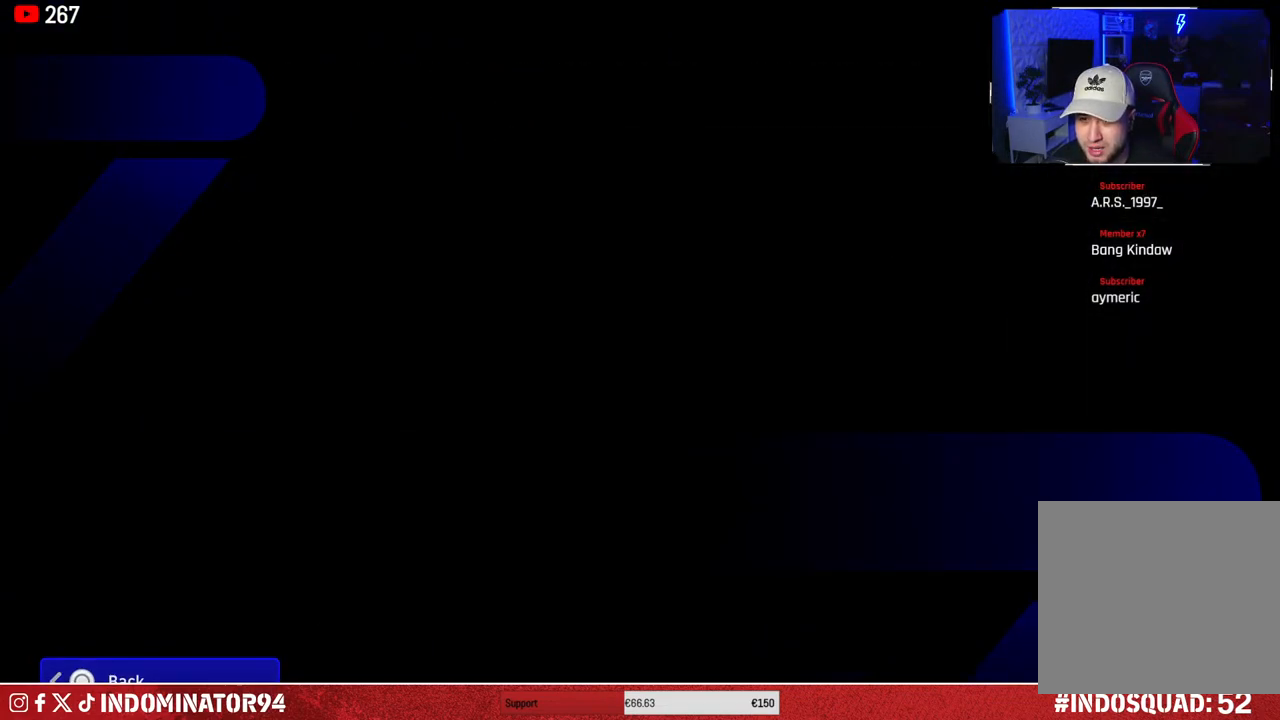
{"buttons": [], "left_stick": "center", "right_stick": "center", "events": []}
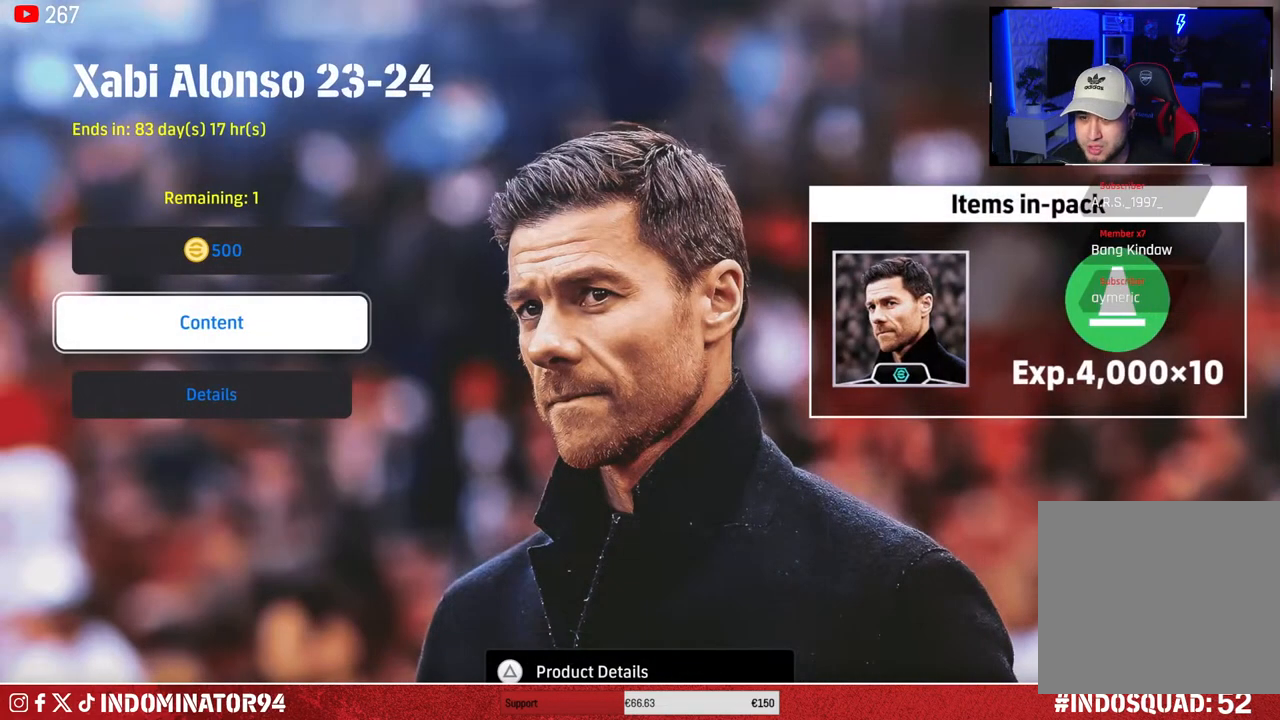
{"buttons": [], "left_stick": "center", "right_stick": "center", "events": [[267, "left_stick", "up"], [417, "left_stick", "center"]]}
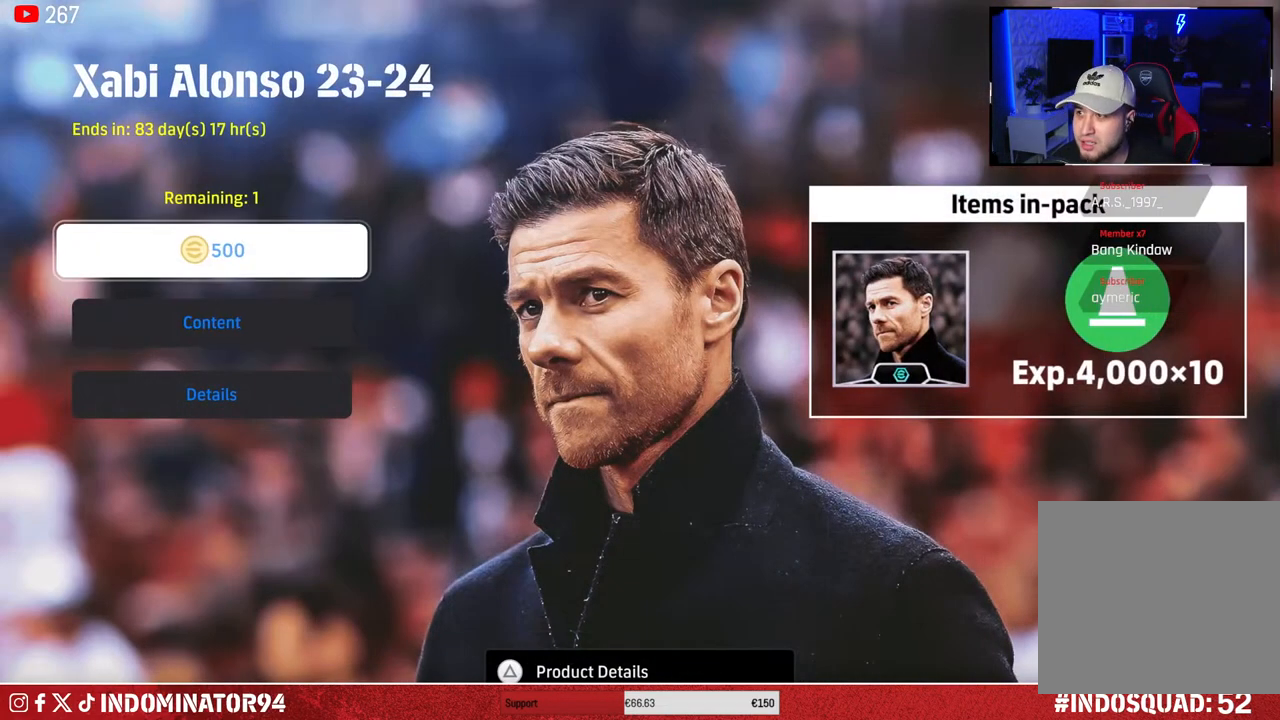
{"buttons": [], "left_stick": "center", "right_stick": "center", "events": [[117, "CROSS", "down"], [250, "CROSS", "up"]]}
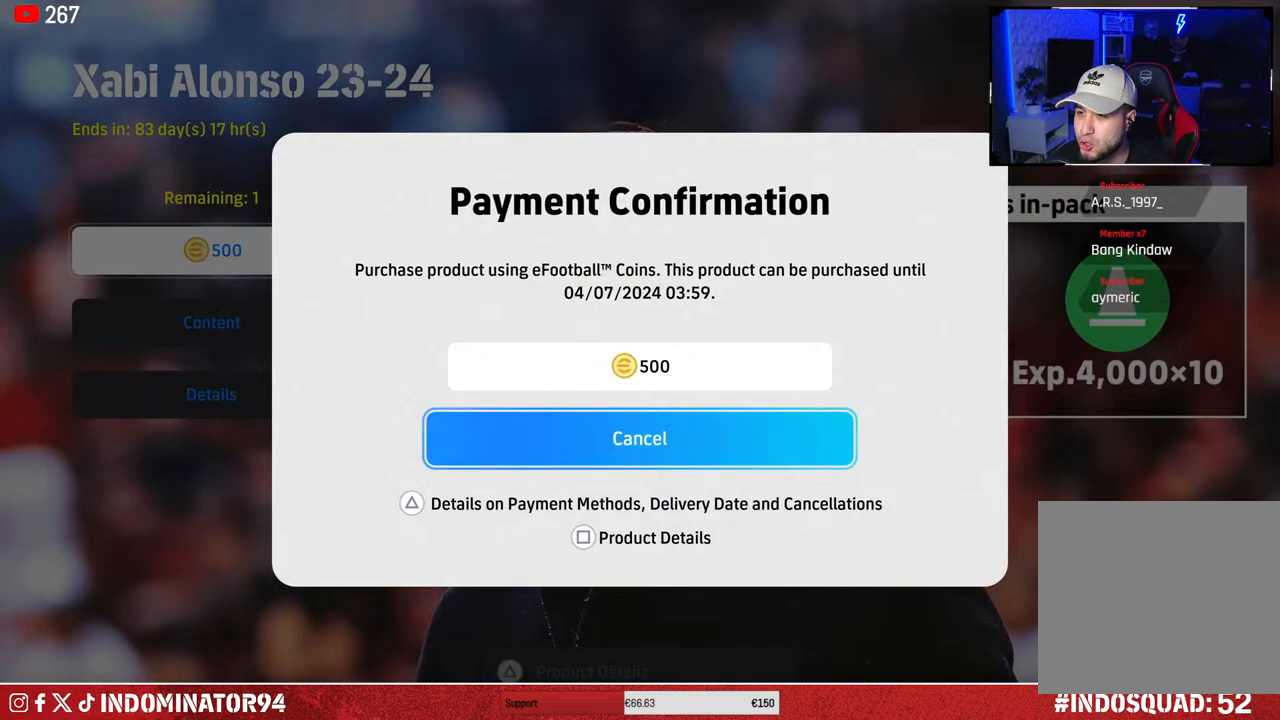
{"buttons": [], "left_stick": "center", "right_stick": "center", "events": [[150, "left_stick", "up"], [250, "left_stick", "center"]]}
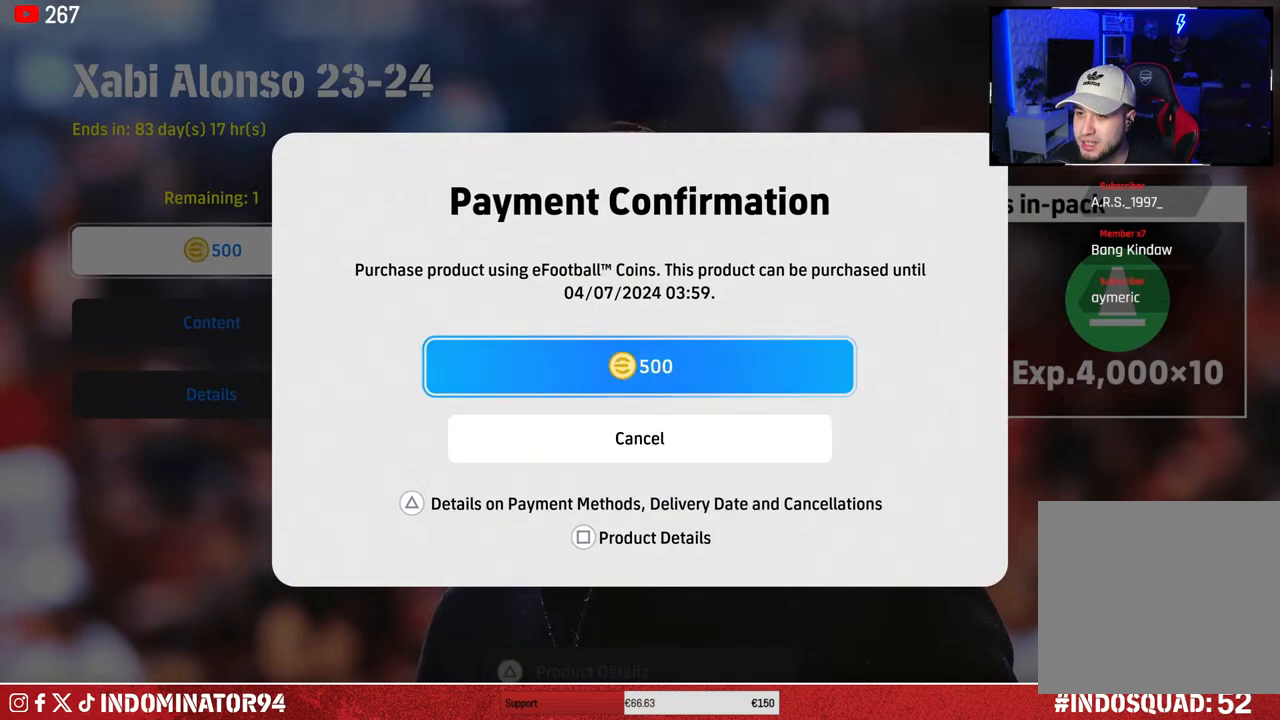
{"buttons": [], "left_stick": "center", "right_stick": "center", "events": [[183, "CROSS", "down"], [317, "CROSS", "up"]]}
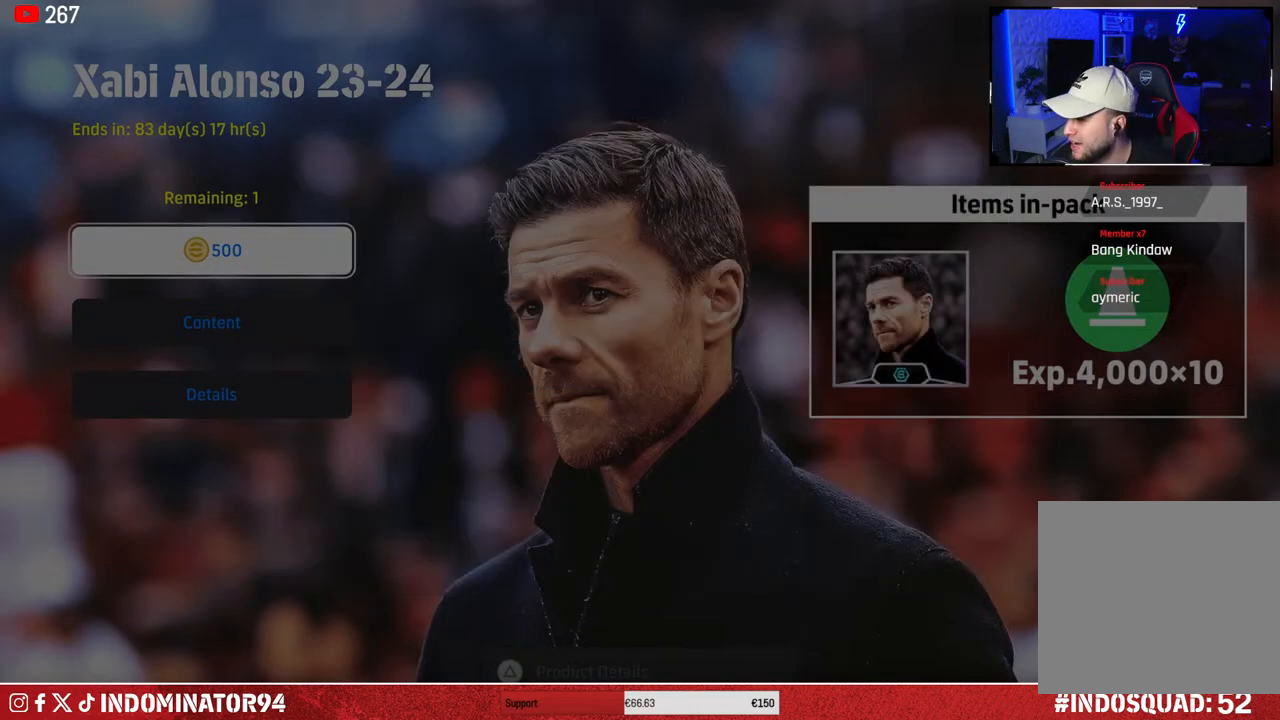
{"buttons": [], "left_stick": "center", "right_stick": "center", "events": []}
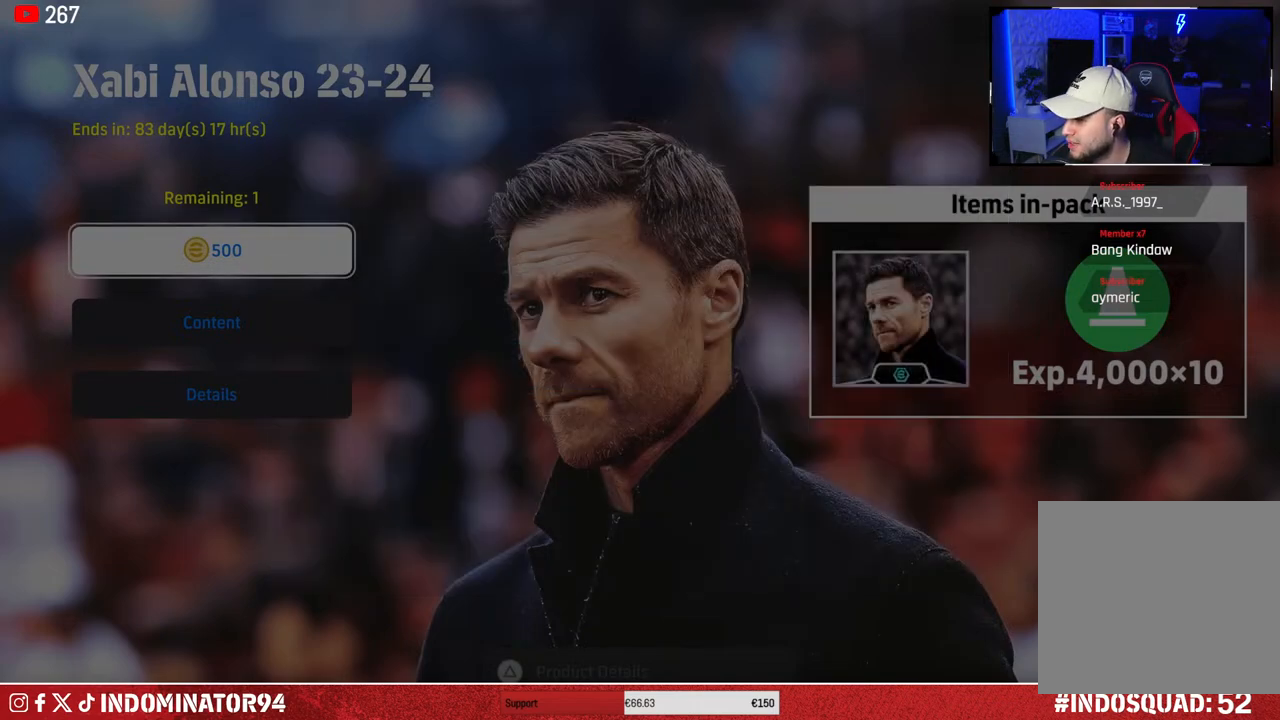
{"buttons": [], "left_stick": "center", "right_stick": "center", "events": []}
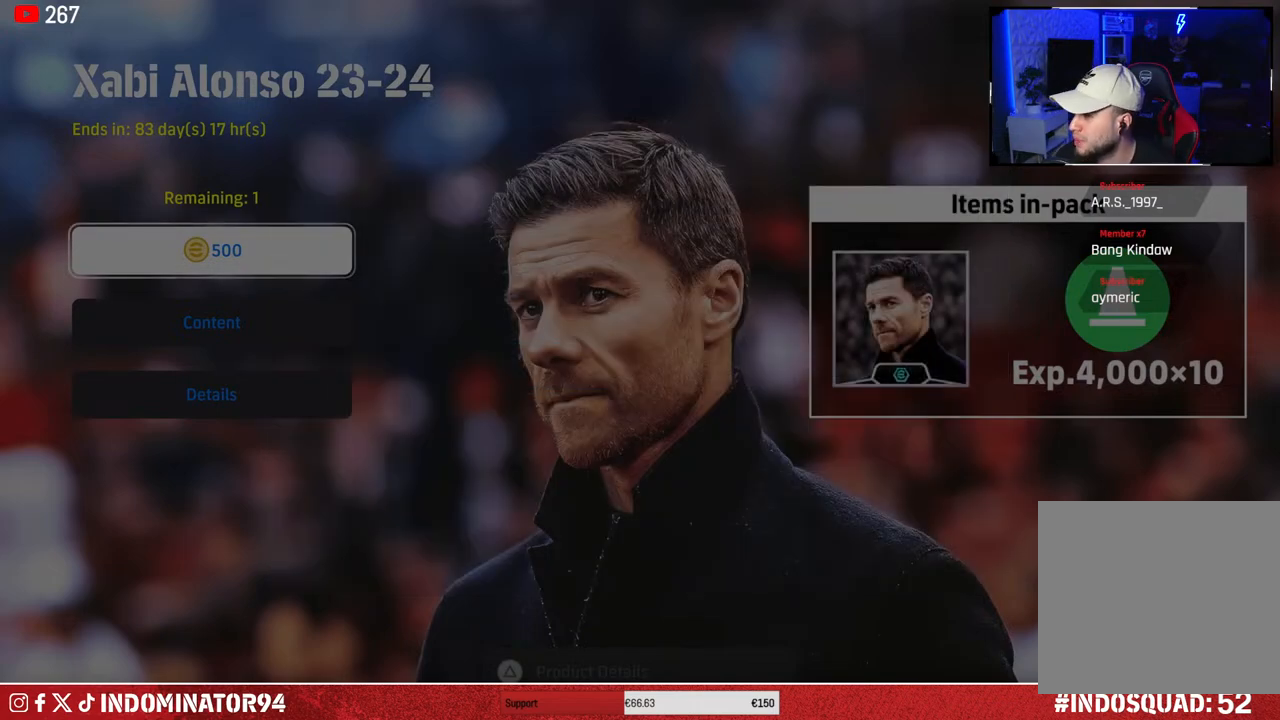
{"buttons": [], "left_stick": "center", "right_stick": "center", "events": []}